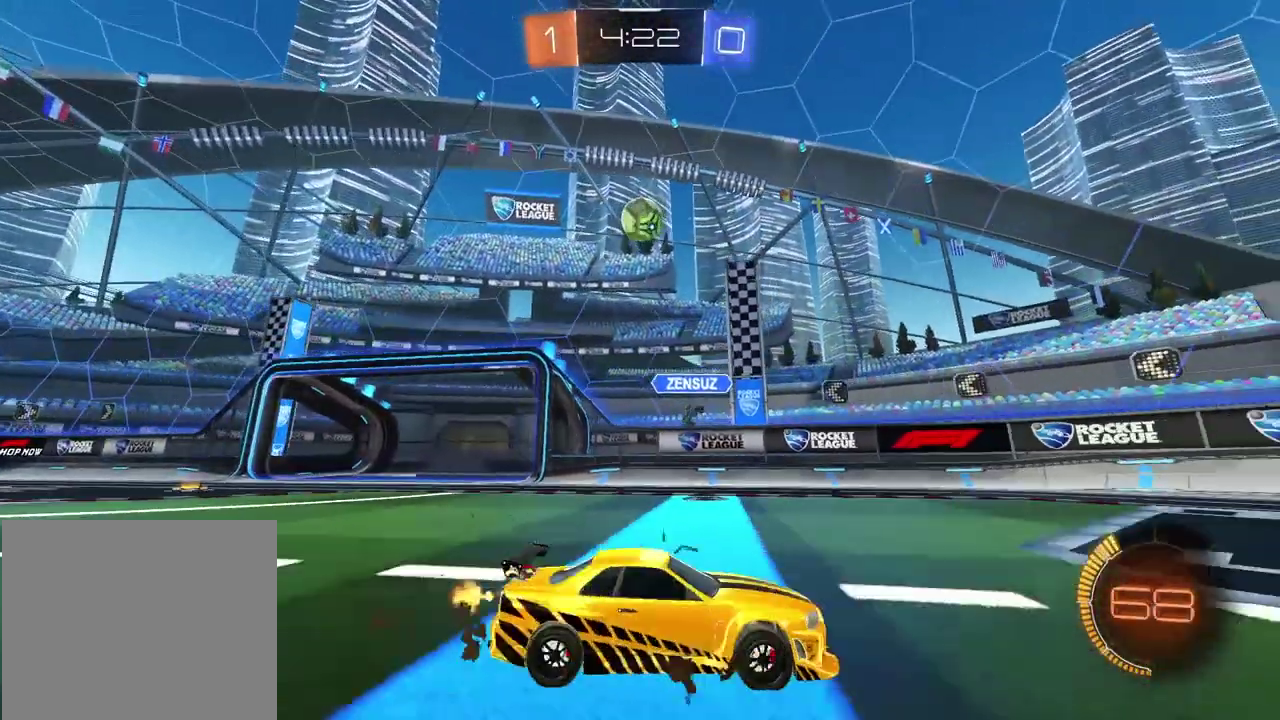
Gameplay with a controller (PlayStation layout); each line is a JSON object with the inputs held at the frame after it. "events" lists button and stick changes between this image and that frame as [ms after this image, input, new state], when the widget could be followed in between. This document gives stick clicks only as held states, not as events. Not read: L1.
{"buttons": ["R2"], "left_stick": "left", "right_stick": "center", "events": [[33, "left_stick", "left"], [150, "R2", "up"], [233, "R2", "down"]]}
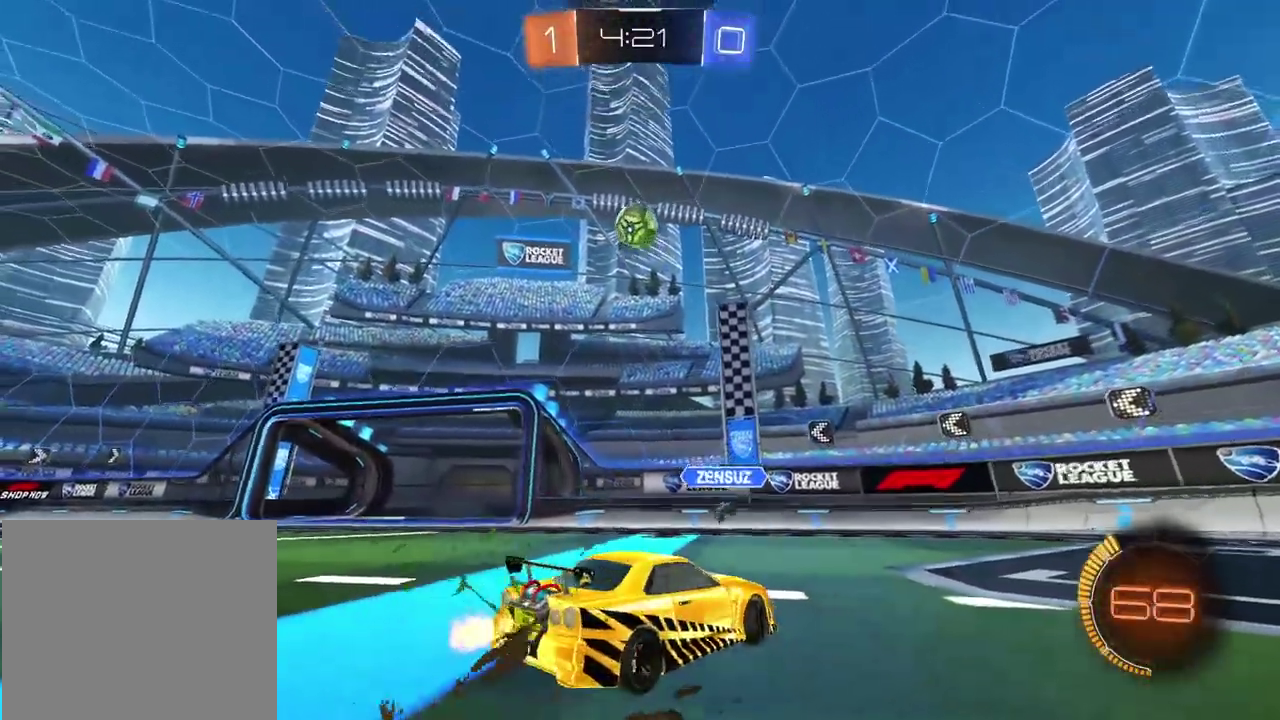
{"buttons": ["CIRCLE", "R2"], "left_stick": "right", "right_stick": "center", "events": [[50, "R2", "up"], [83, "CROSS", "down"], [133, "left_stick", "down"], [233, "CROSS", "up"], [317, "left_stick", "center"], [450, "left_stick", "right"], [500, "CIRCLE", "down"], [500, "R2", "down"]]}
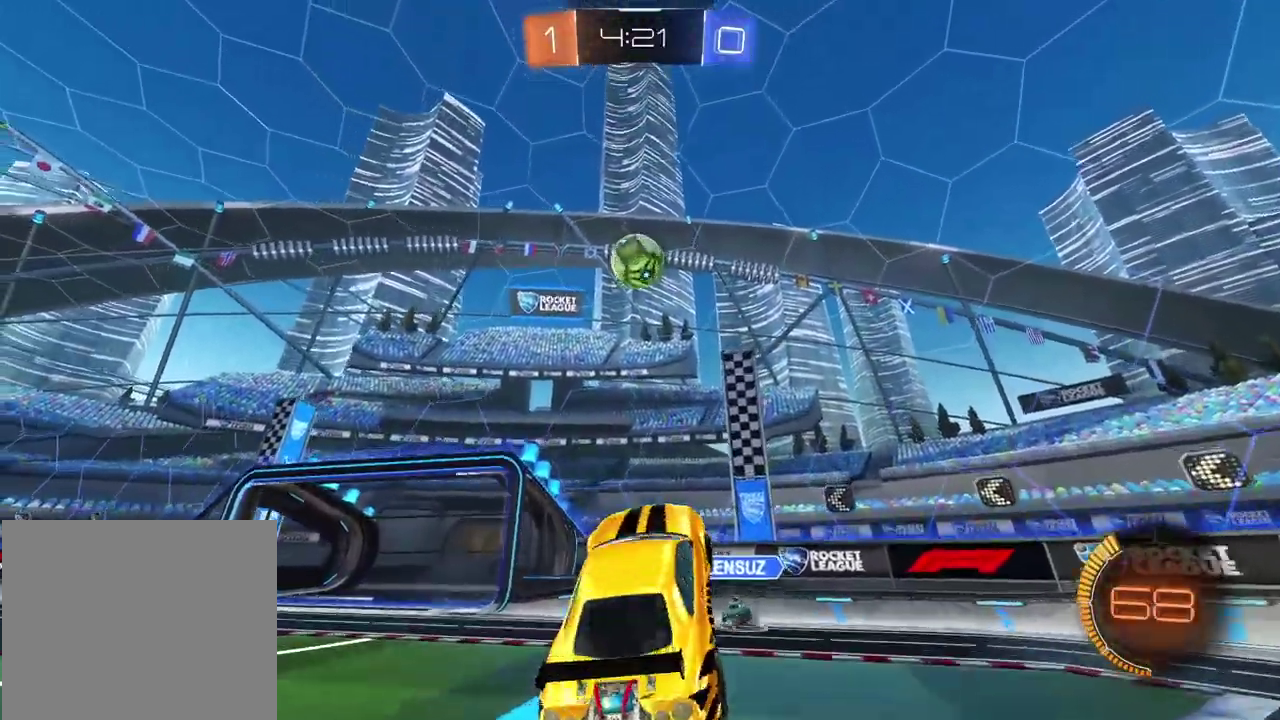
{"buttons": ["R2"], "left_stick": "left", "right_stick": "center", "events": [[17, "left_stick", "center"], [83, "left_stick", "down-left"], [233, "left_stick", "center"], [350, "left_stick", "left"], [417, "CIRCLE", "up"]]}
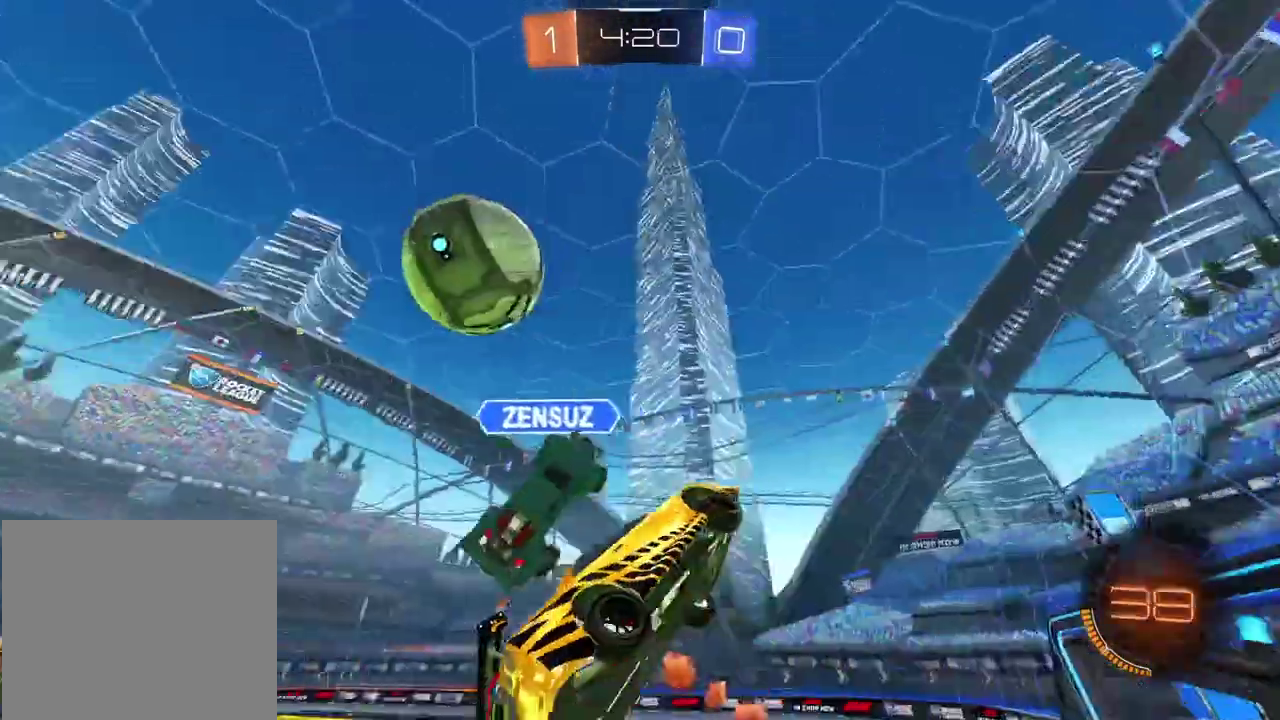
{"buttons": ["R2"], "left_stick": "center", "right_stick": "center", "events": [[83, "left_stick", "center"]]}
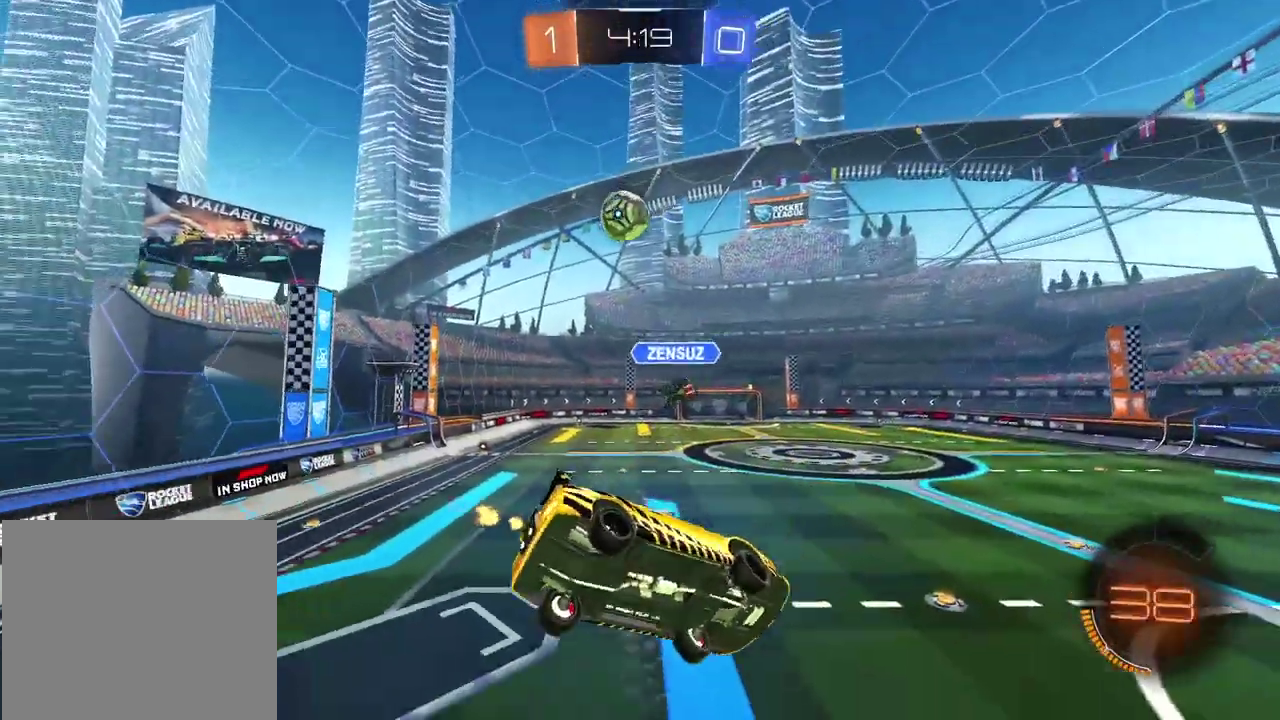
{"buttons": ["R2"], "left_stick": "center", "right_stick": "center", "events": []}
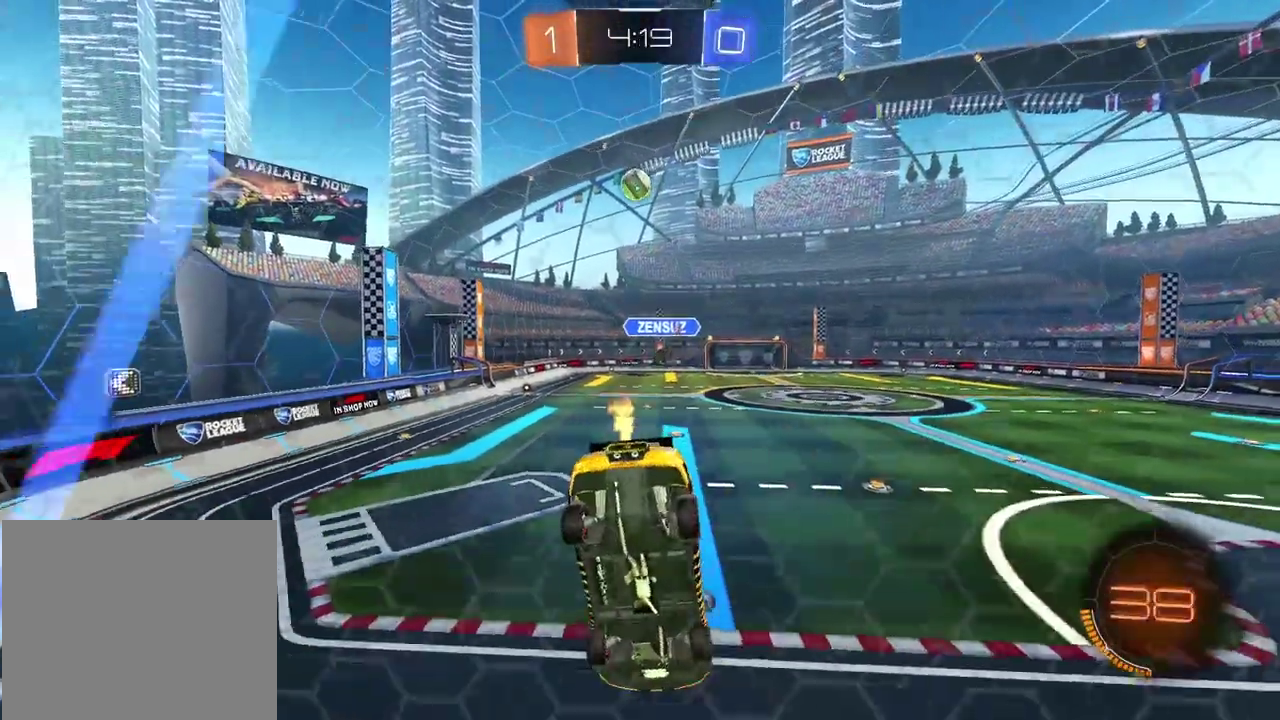
{"buttons": ["CIRCLE", "R2"], "left_stick": "center", "right_stick": "center", "events": [[50, "CIRCLE", "down"]]}
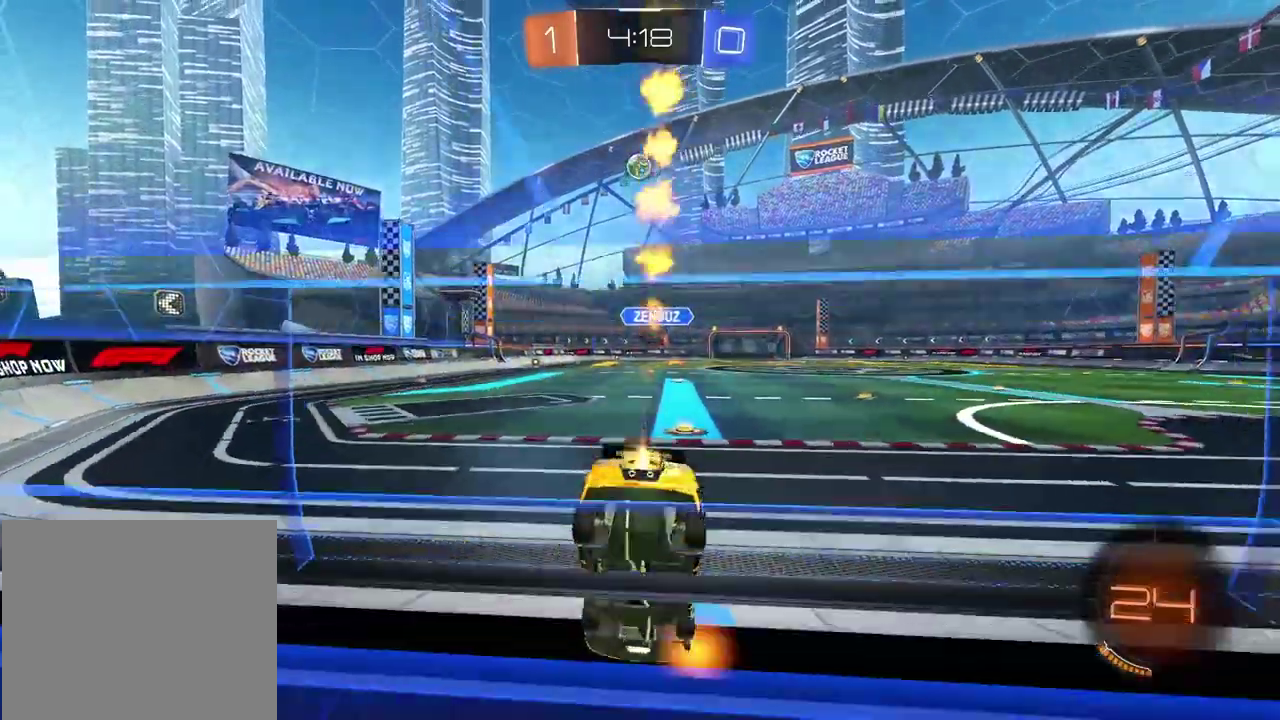
{"buttons": ["CIRCLE", "R2"], "left_stick": "up", "right_stick": "center", "events": [[367, "left_stick", "up"], [417, "CROSS", "down"], [500, "CROSS", "up"]]}
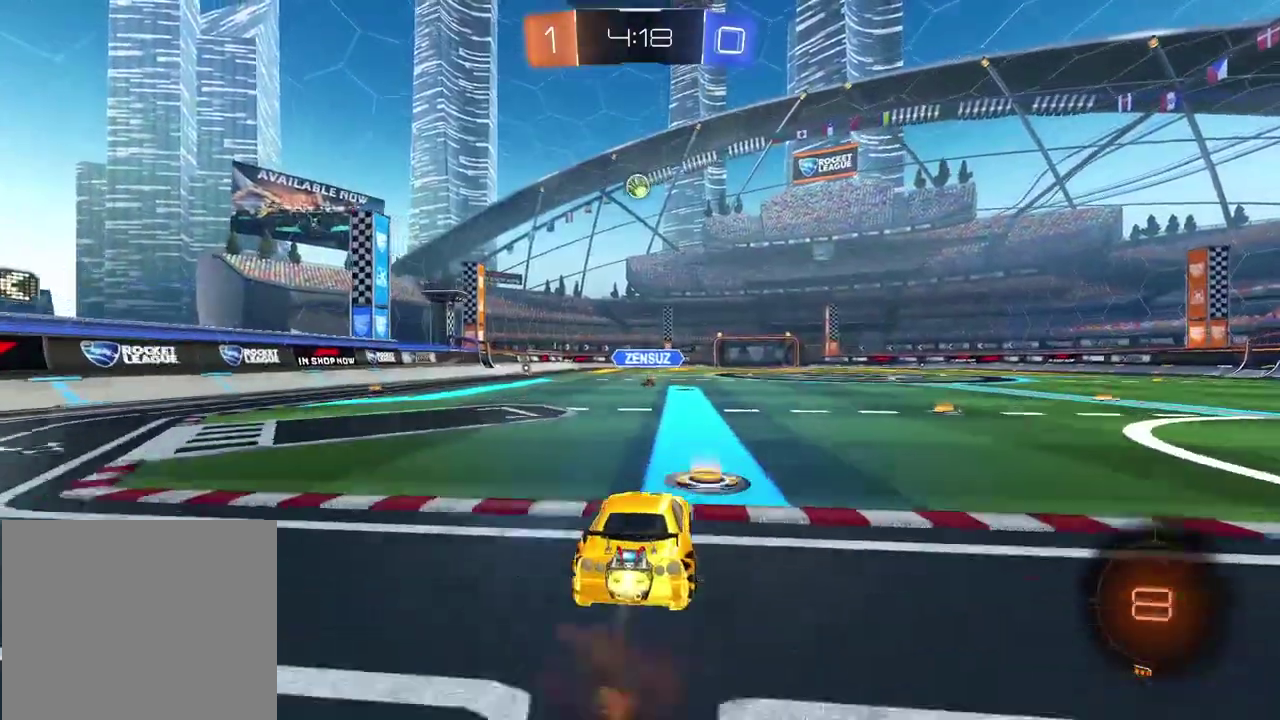
{"buttons": [], "left_stick": "center", "right_stick": "center", "events": [[17, "left_stick", "center"], [100, "CROSS", "down"], [250, "CROSS", "up"], [283, "CIRCLE", "up"], [283, "left_stick", "up"], [367, "left_stick", "center"], [433, "R2", "up"]]}
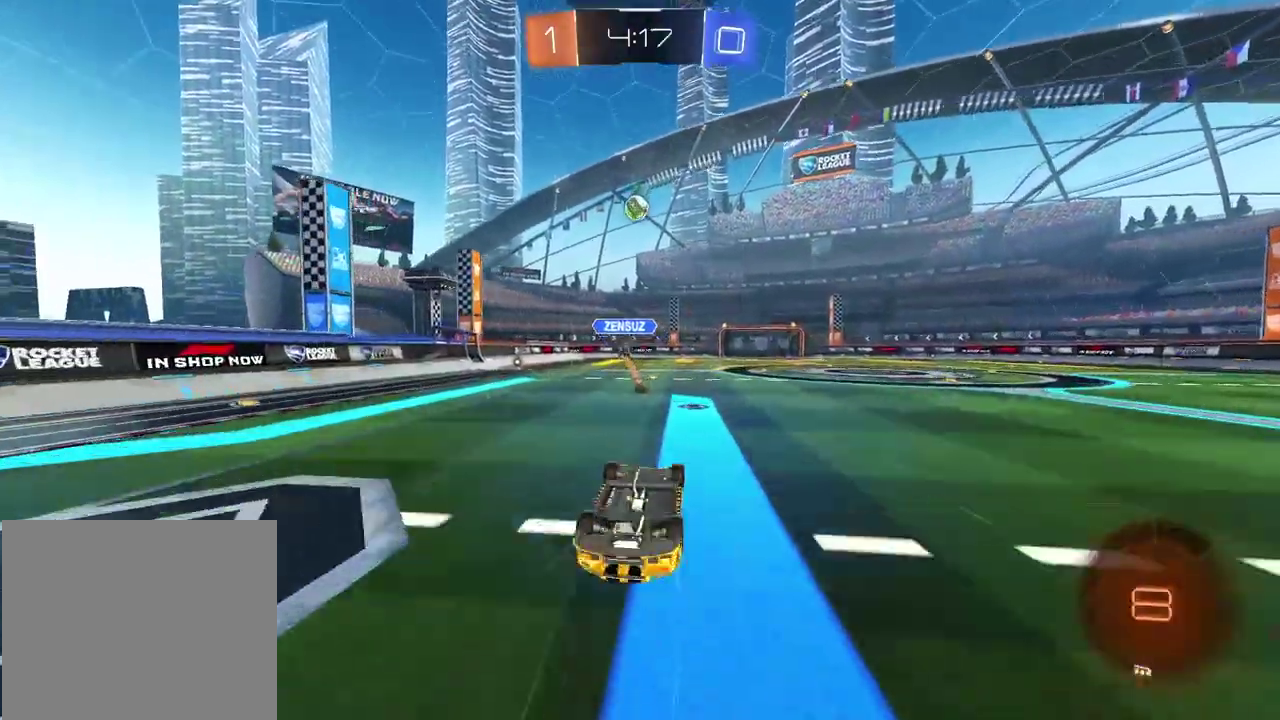
{"buttons": ["R2"], "left_stick": "center", "right_stick": "center", "events": [[100, "R2", "down"]]}
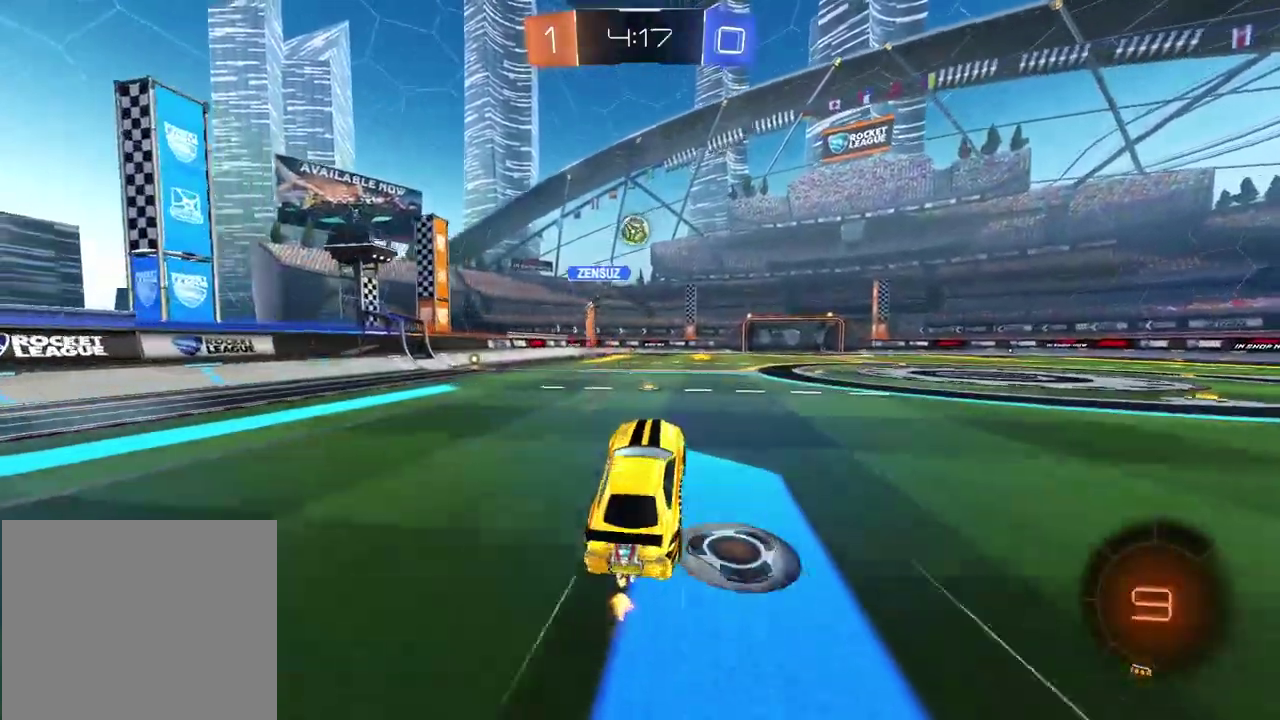
{"buttons": ["R2"], "left_stick": "center", "right_stick": "center", "events": []}
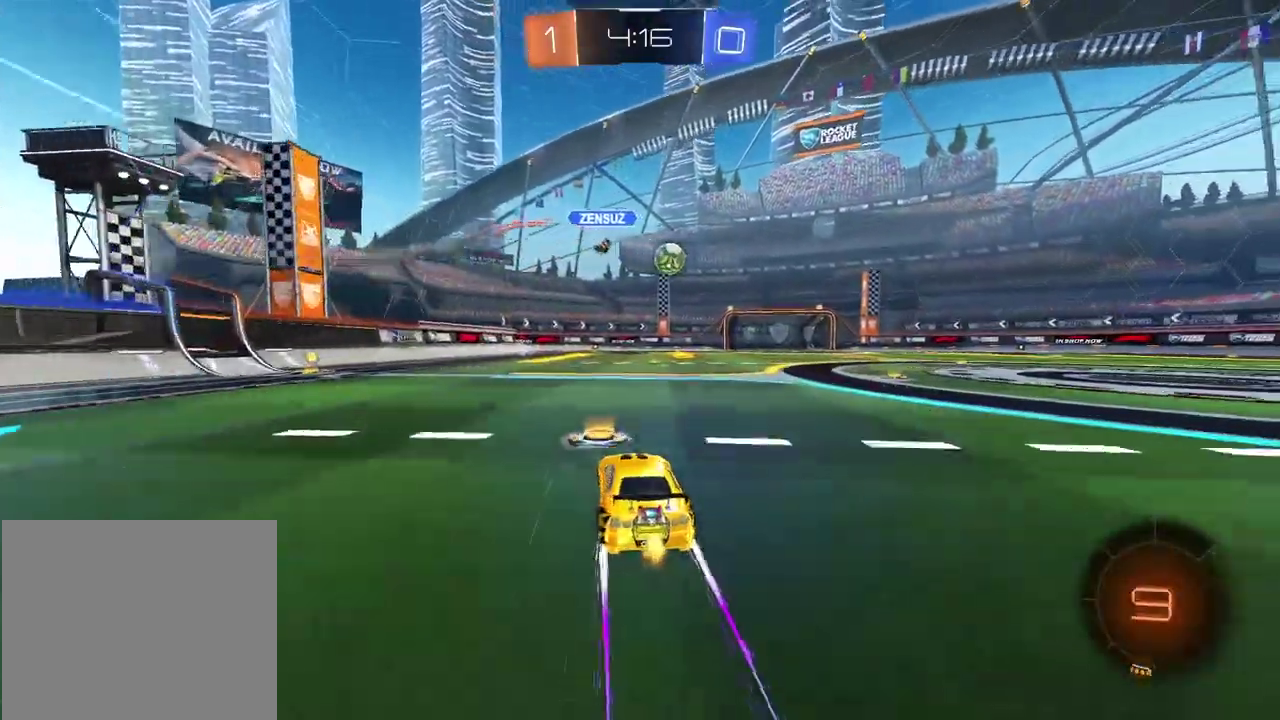
{"buttons": ["R2"], "left_stick": "center", "right_stick": "center", "events": [[67, "left_stick", "right"], [100, "CIRCLE", "down"], [167, "left_stick", "center"], [300, "CIRCLE", "up"]]}
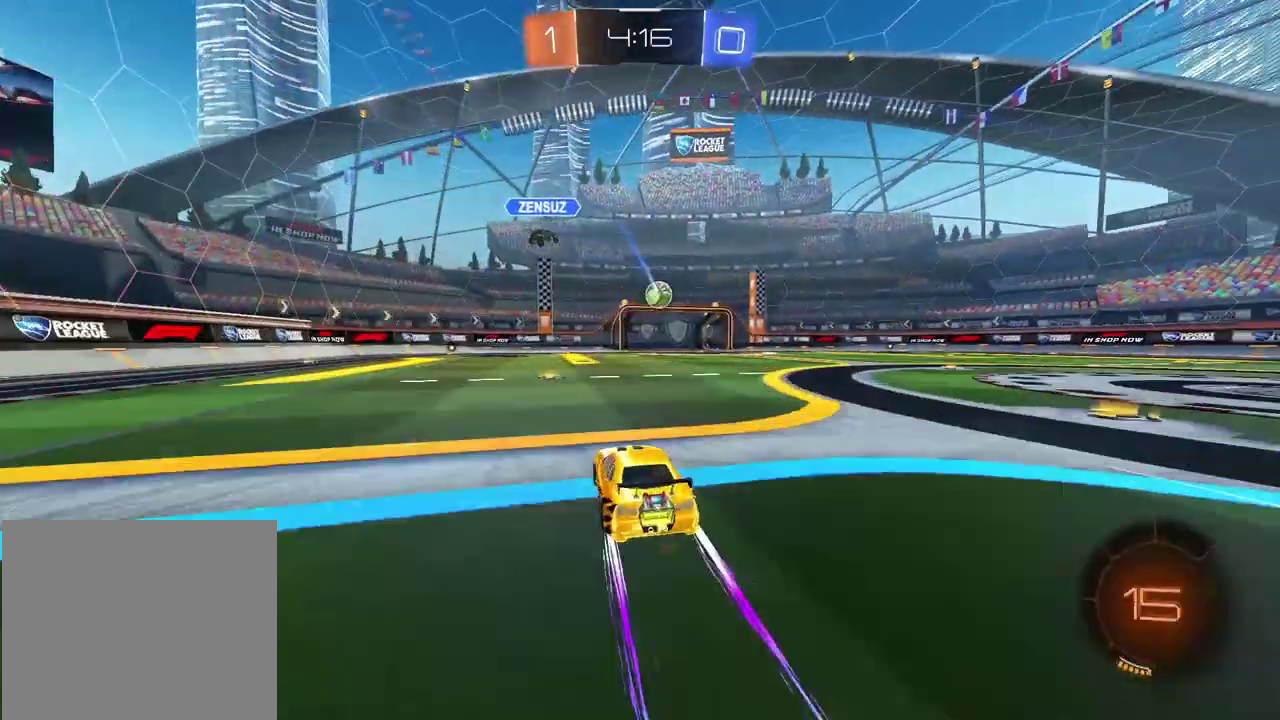
{"buttons": ["R2"], "left_stick": "center", "right_stick": "center", "events": []}
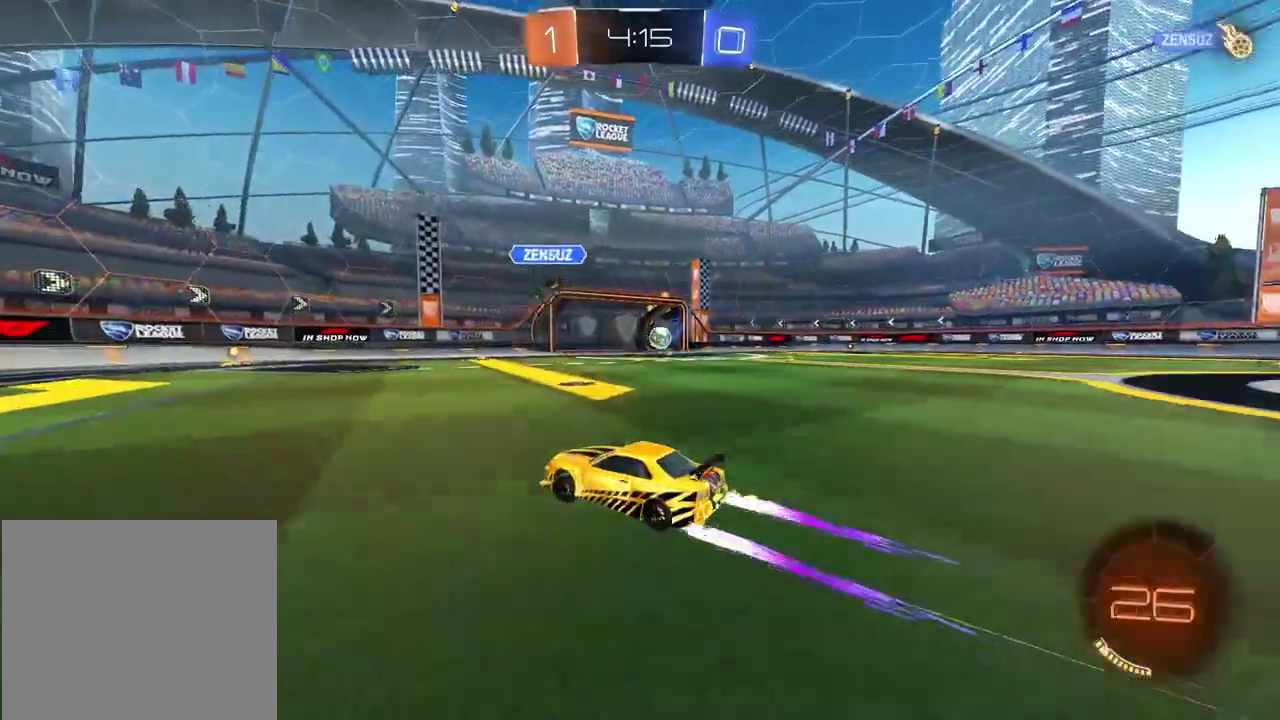
{"buttons": ["R2"], "left_stick": "right", "right_stick": "center", "events": [[500, "left_stick", "right"]]}
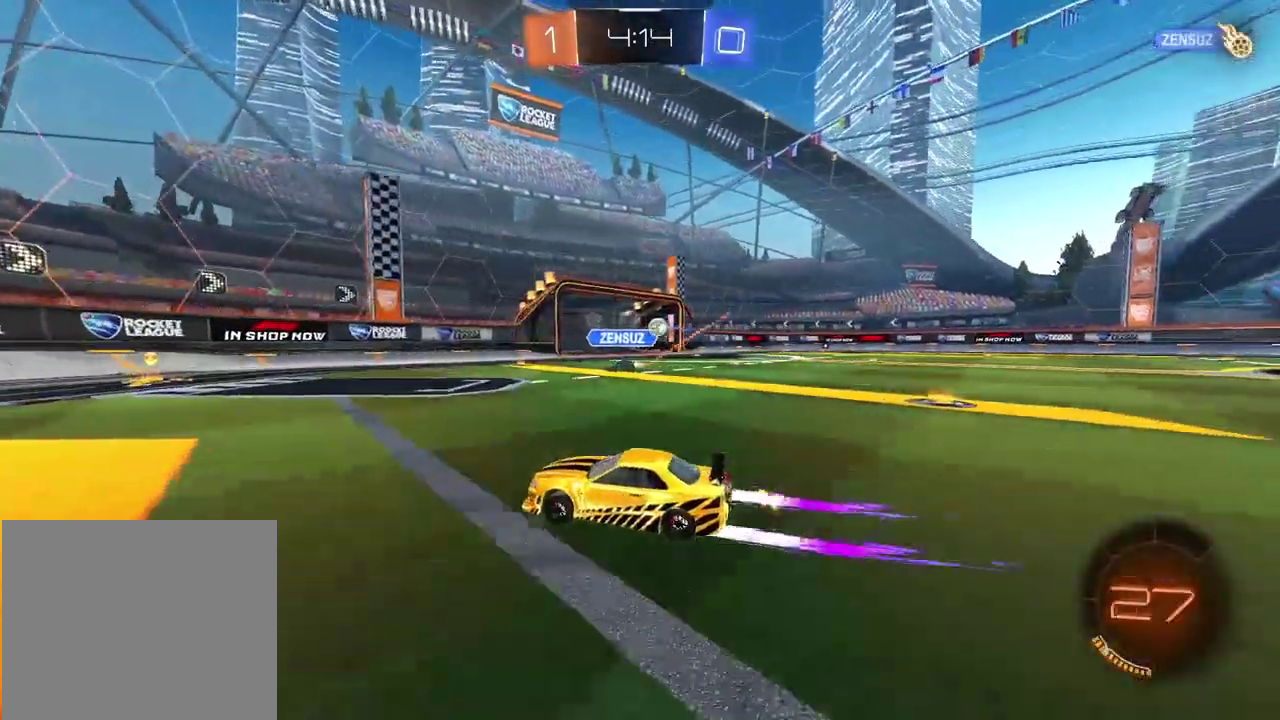
{"buttons": ["CIRCLE", "R2"], "left_stick": "right", "right_stick": "center", "events": [[83, "left_stick", "center"], [183, "CIRCLE", "down"], [400, "left_stick", "right"]]}
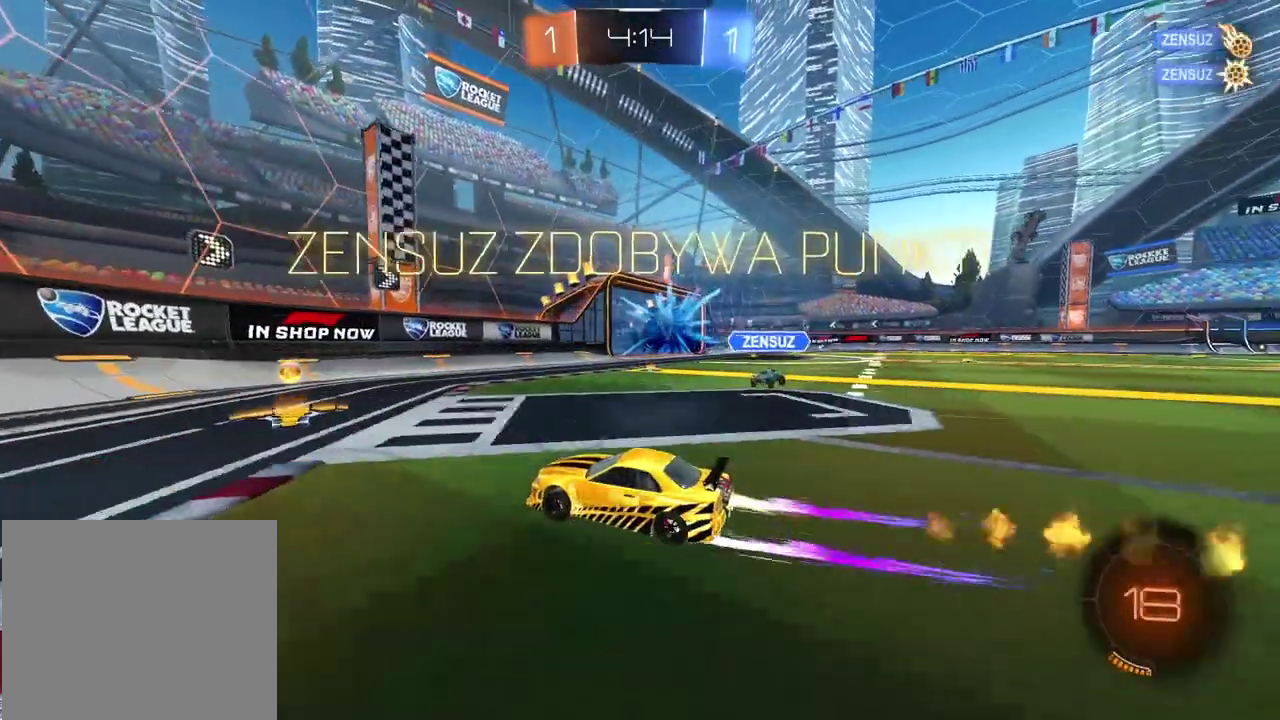
{"buttons": [], "left_stick": "up-right", "right_stick": "center", "events": [[200, "R2", "up"], [200, "left_stick", "center"], [283, "left_stick", "up-right"], [333, "CIRCLE", "up"]]}
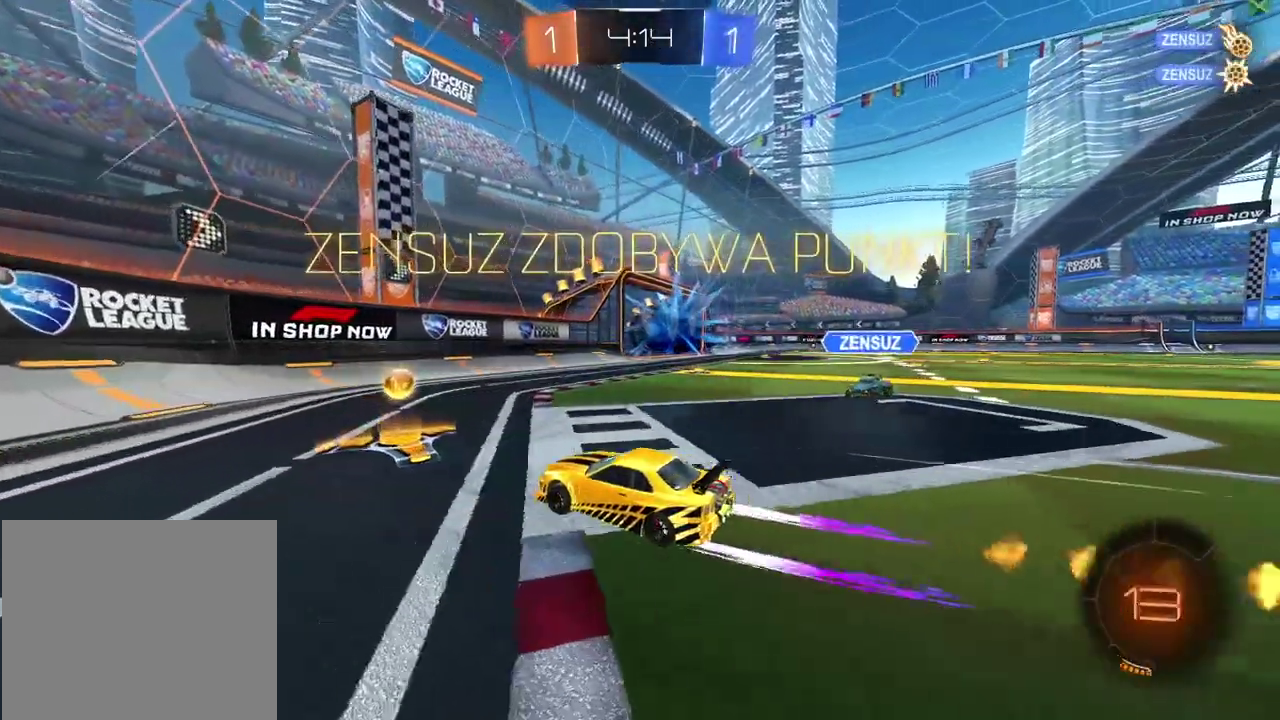
{"buttons": ["CIRCLE", "R2"], "left_stick": "right", "right_stick": "center", "events": [[17, "left_stick", "right"], [117, "R2", "down"], [250, "CIRCLE", "down"]]}
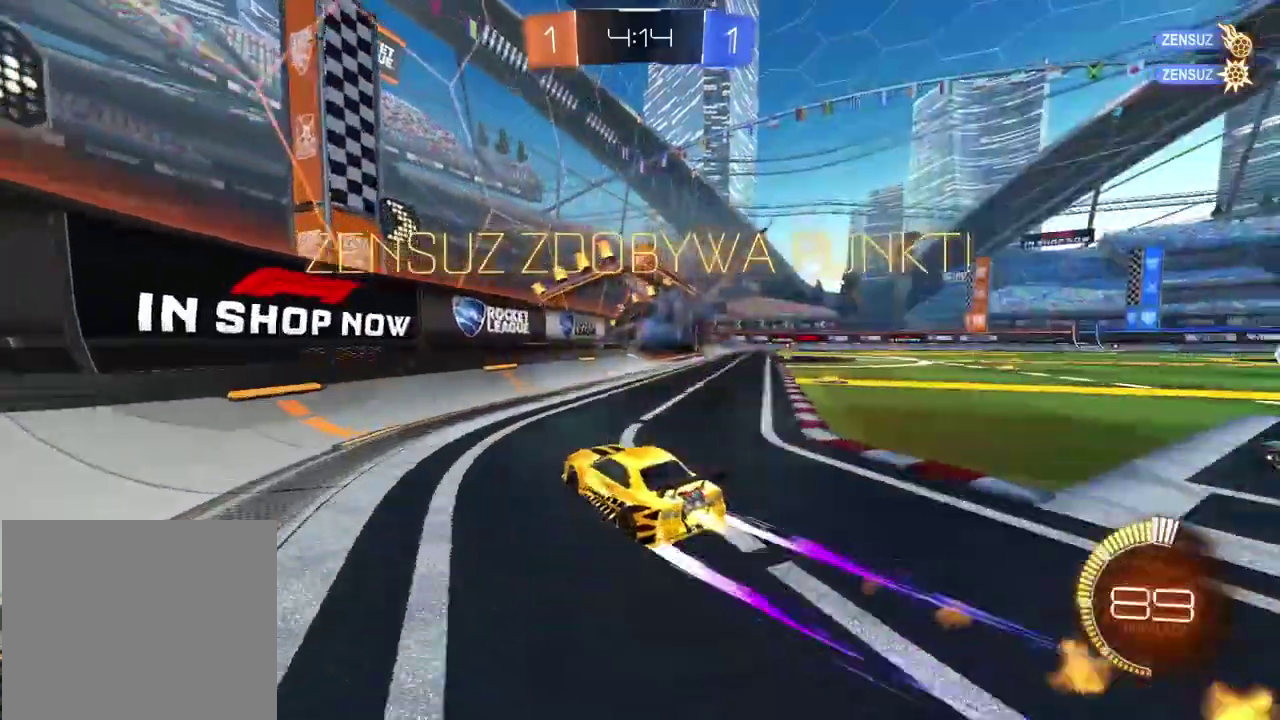
{"buttons": ["CIRCLE", "R2"], "left_stick": "center", "right_stick": "center", "events": [[17, "left_stick", "center"], [133, "left_stick", "left"], [317, "left_stick", "center"]]}
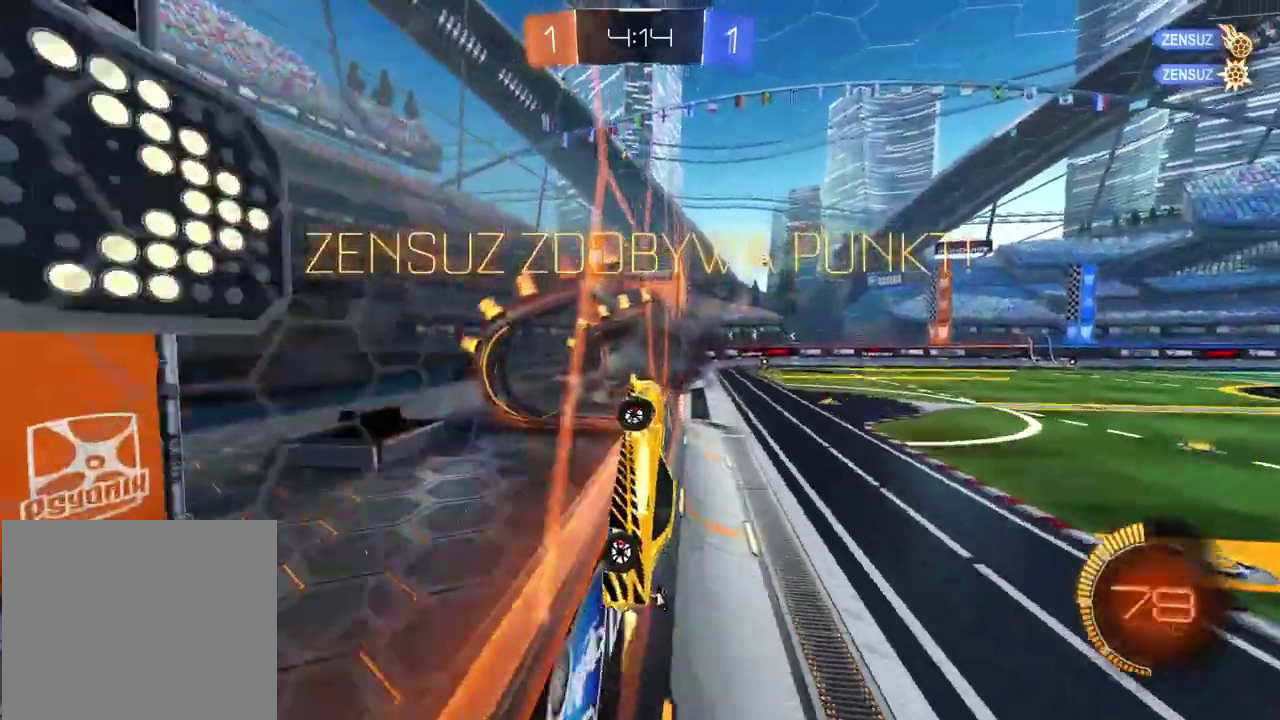
{"buttons": ["CIRCLE", "R2"], "left_stick": "right", "right_stick": "center", "events": [[83, "left_stick", "right"]]}
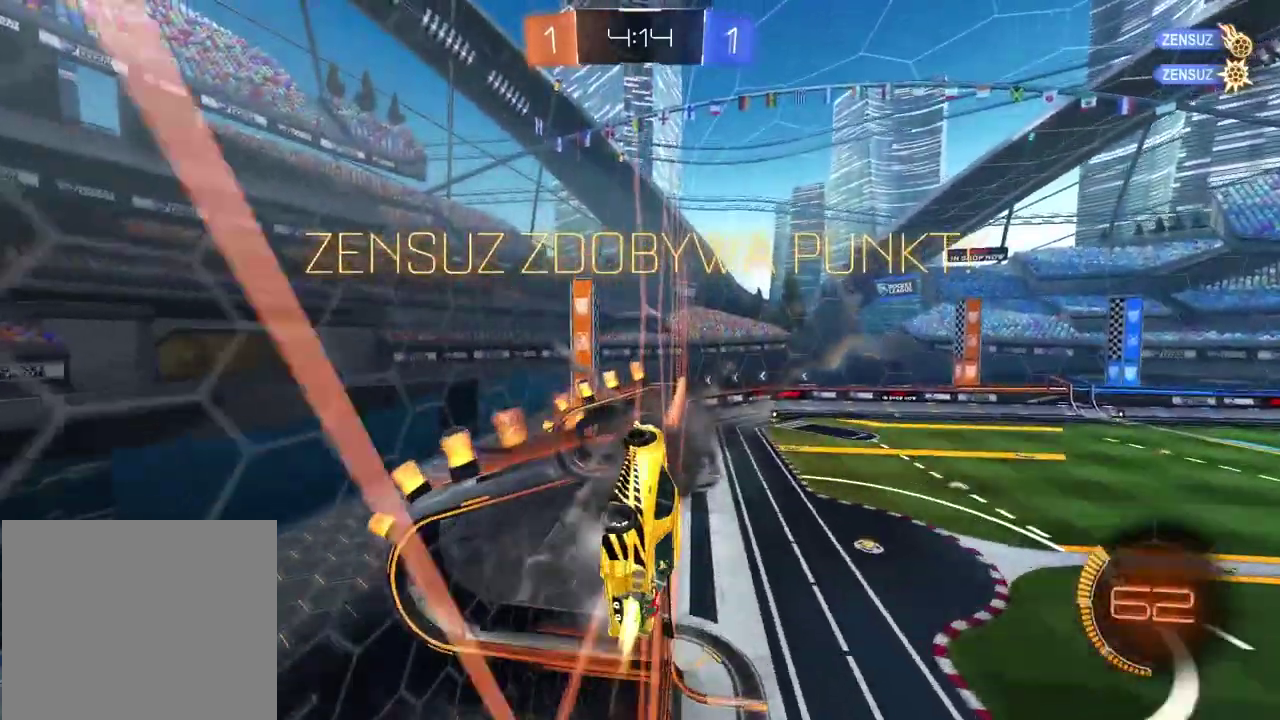
{"buttons": ["R2"], "left_stick": "center", "right_stick": "center", "events": [[400, "CIRCLE", "up"], [450, "left_stick", "center"]]}
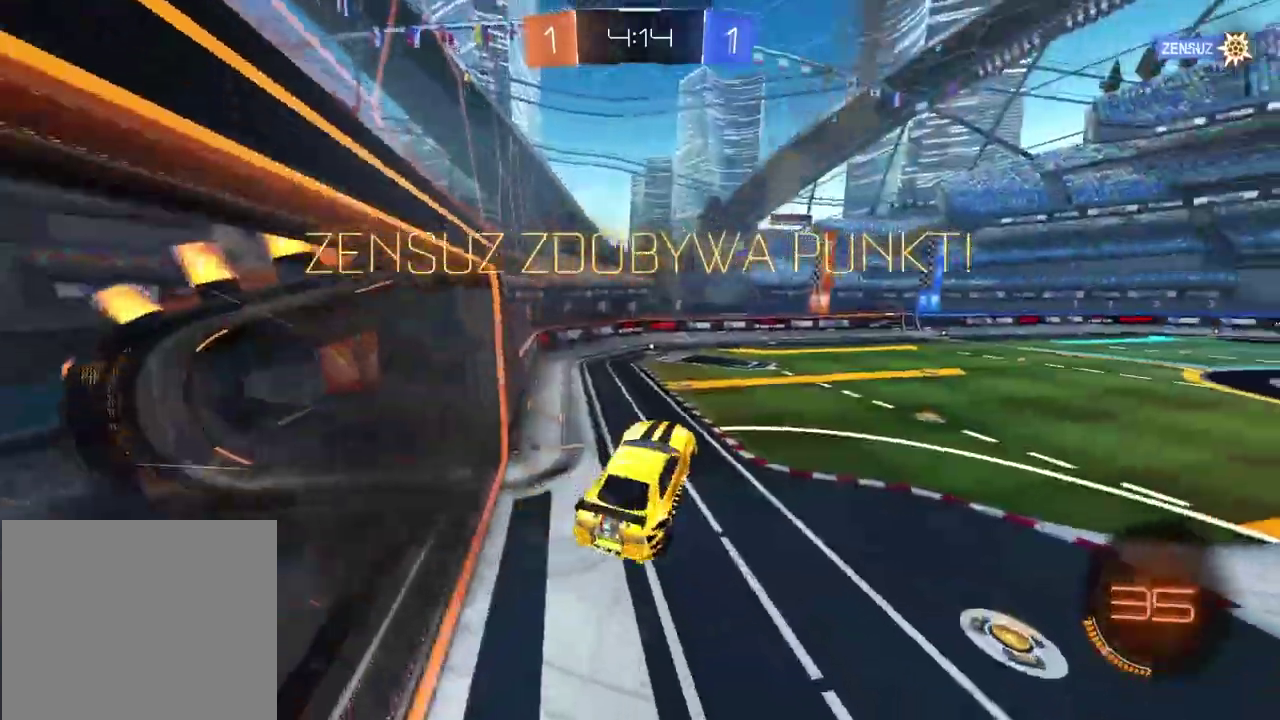
{"buttons": ["CROSS"], "left_stick": "up", "right_stick": "center", "events": [[33, "L2", "down"], [33, "R2", "up"], [33, "left_stick", "up-right"], [167, "left_stick", "up"], [183, "L2", "up"], [233, "CROSS", "down"], [400, "CROSS", "up"], [483, "CROSS", "down"]]}
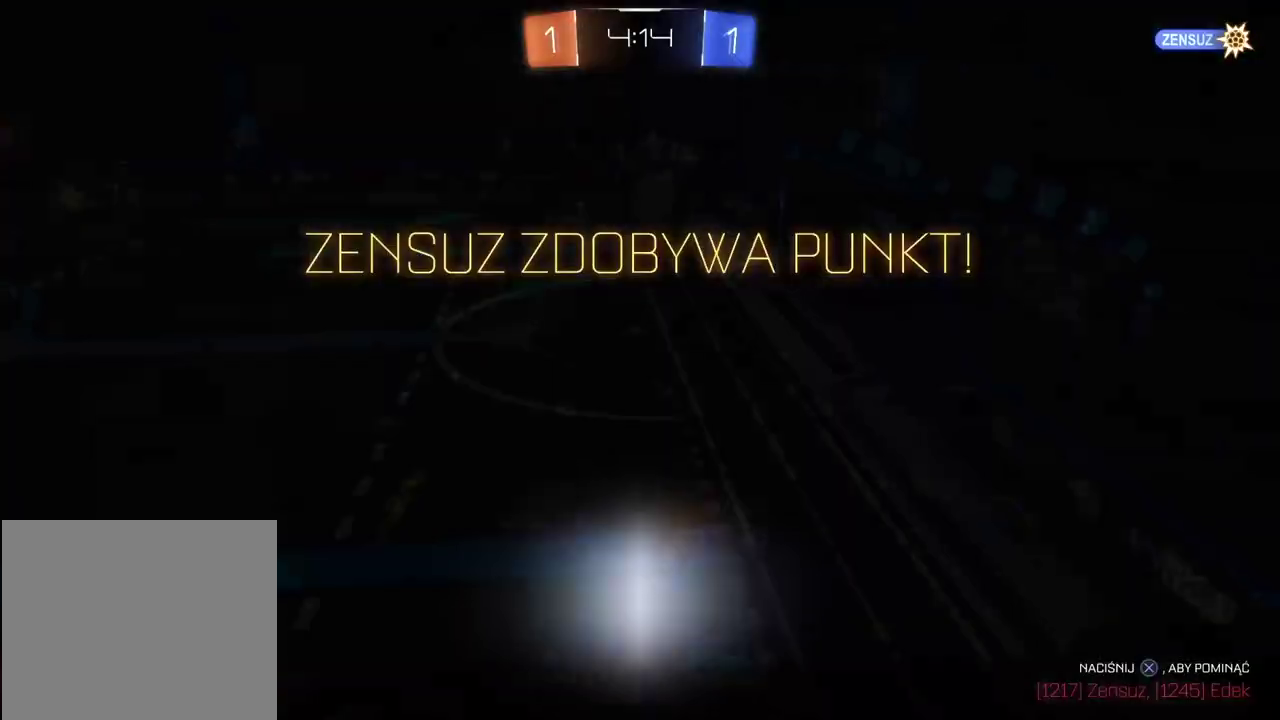
{"buttons": ["CROSS"], "left_stick": "up", "right_stick": "center", "events": [[117, "CROSS", "up"], [217, "CROSS", "down"], [300, "CROSS", "up"], [383, "CROSS", "down"]]}
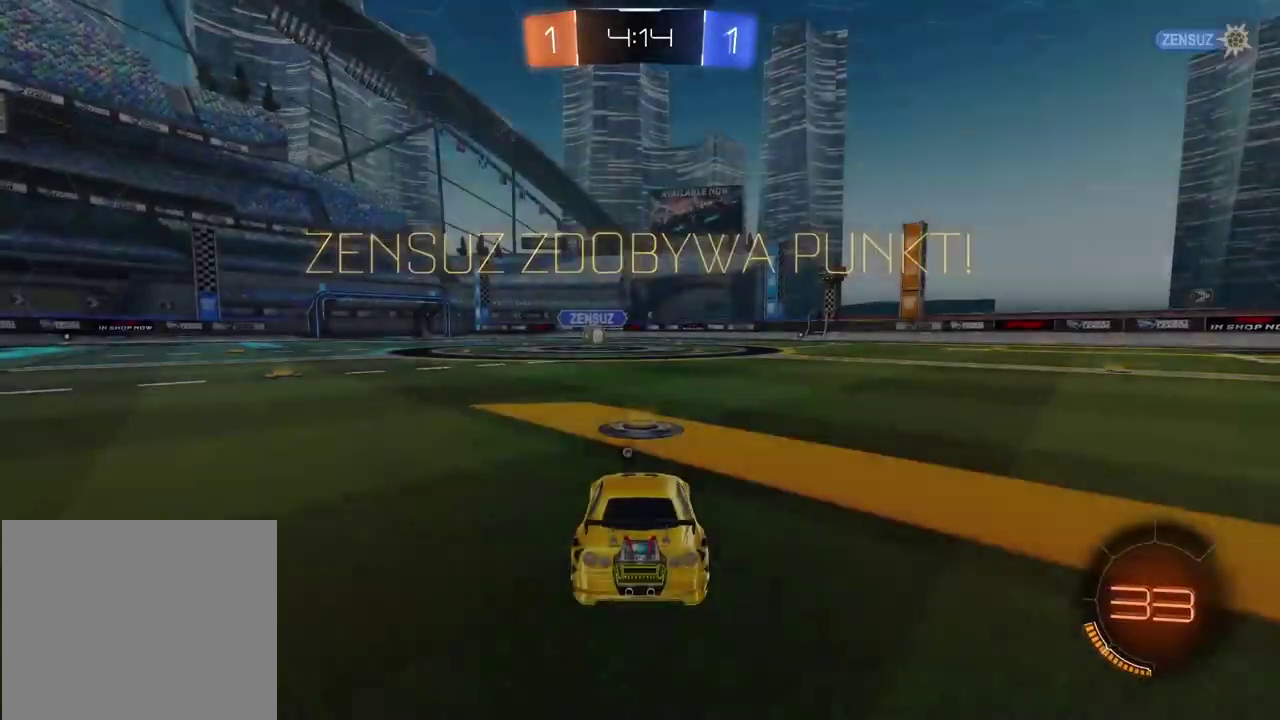
{"buttons": ["R2"], "left_stick": "center", "right_stick": "center", "events": [[33, "CROSS", "up"], [100, "CROSS", "down"], [150, "left_stick", "center"], [167, "CROSS", "up"], [350, "R2", "down"]]}
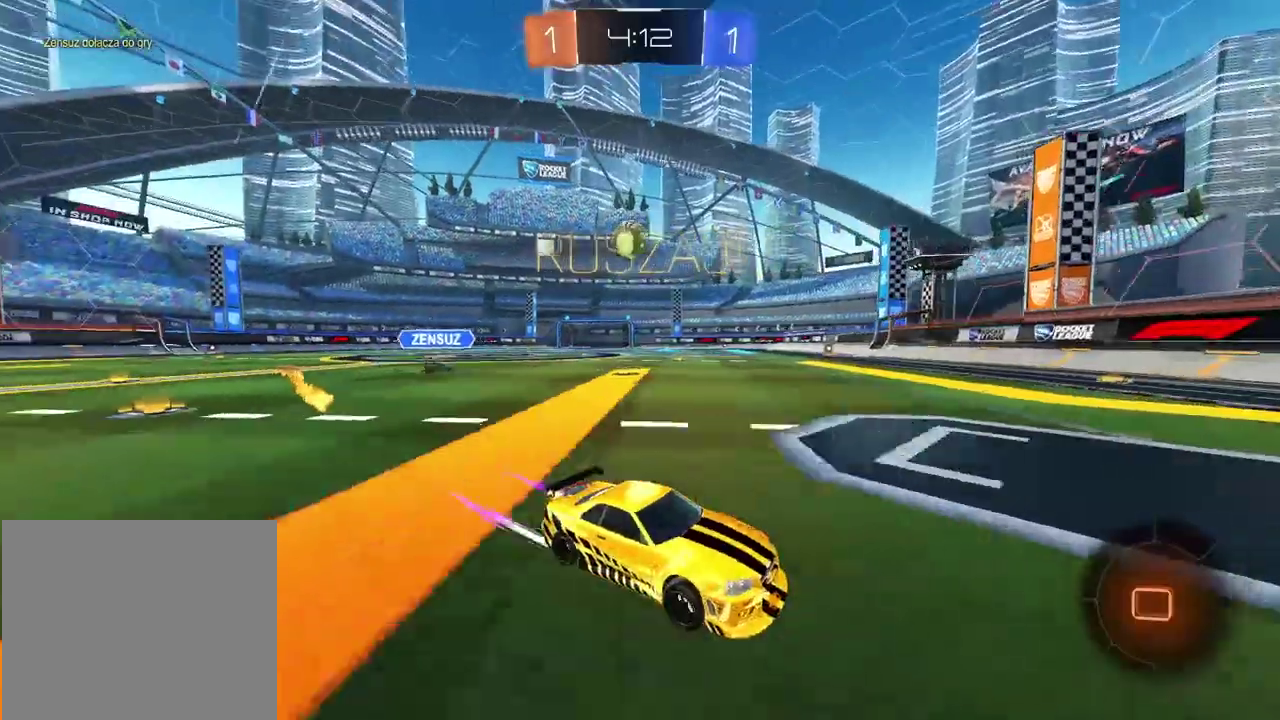
{"buttons": ["R2"], "left_stick": "left", "right_stick": "center", "events": [[50, "left_stick", "left"]]}
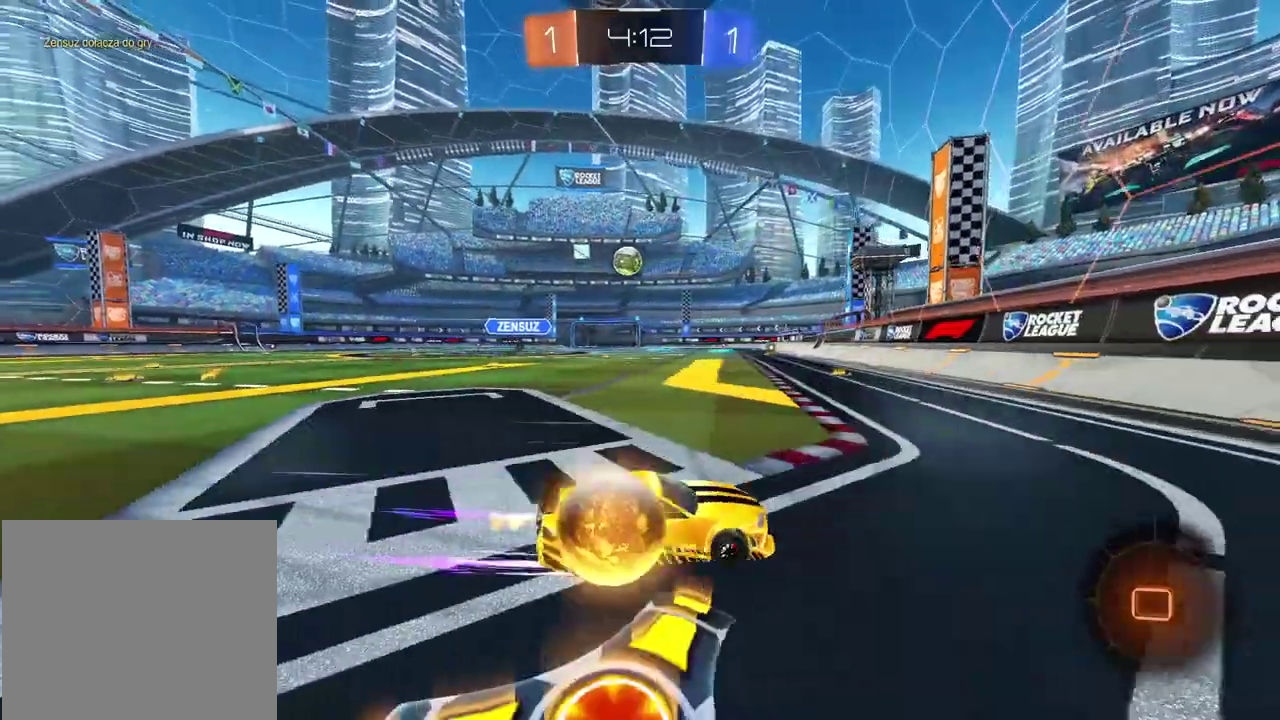
{"buttons": [], "left_stick": "center", "right_stick": "center", "events": [[383, "R2", "up"], [483, "left_stick", "center"]]}
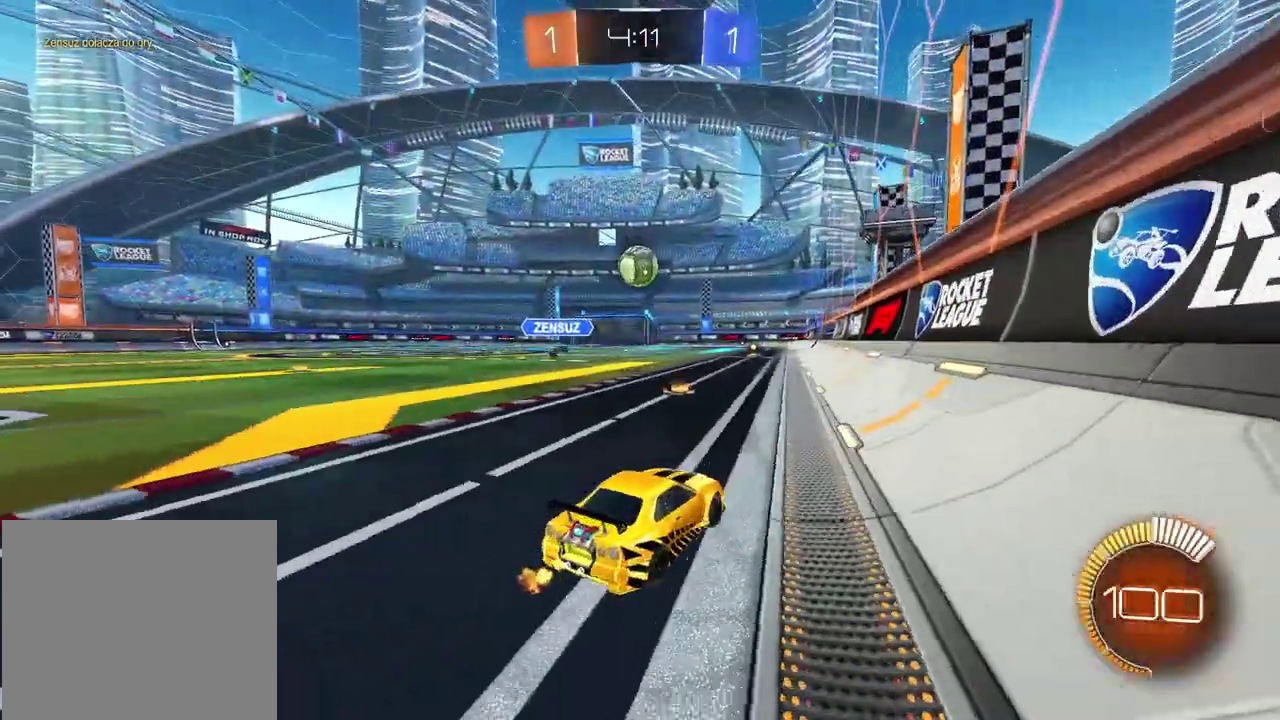
{"buttons": ["R2"], "left_stick": "right", "right_stick": "center", "events": [[50, "L2", "down"], [283, "L2", "up"], [400, "left_stick", "right"], [450, "R2", "down"]]}